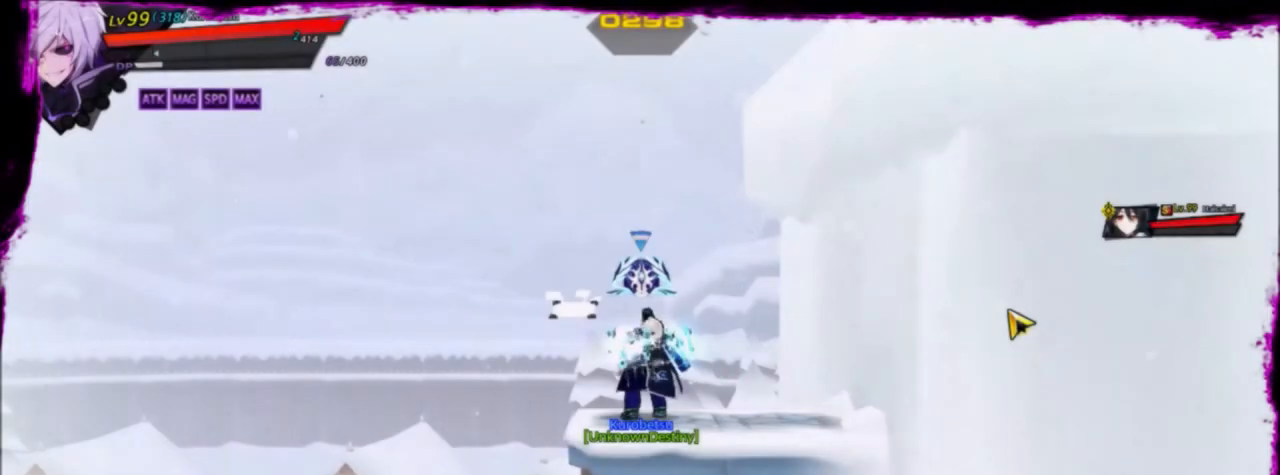
Gameplay with keyboard; each line is a JSON object with the keys held at the frame after it. "events" lists presses ("down") and releases ("up") of "a", "alt", "b", "c", "caps_lock", "ctrl", "d", "down", "e", "f", "g", "left", "q", "r", "right", "s", "shift", "space", "t", "tab", "up", "v", "w", "x" and "z" between this image and that frame as [ms after this image, input, new state], when the widget could be followed in between. No other keys are recorded. Mouse input is not recorded.
{"keys": [], "events": []}
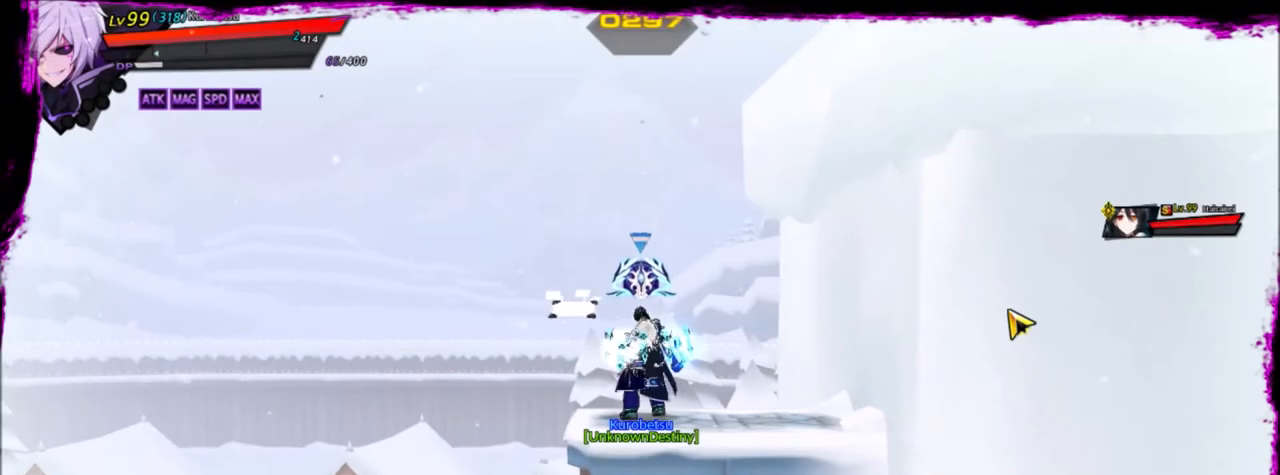
{"keys": [], "events": []}
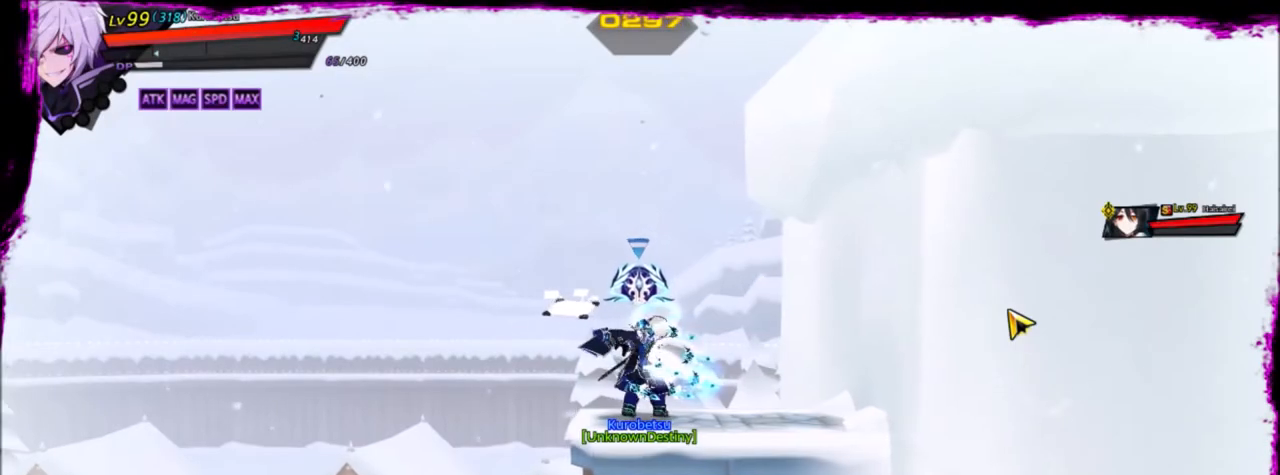
{"keys": [], "events": []}
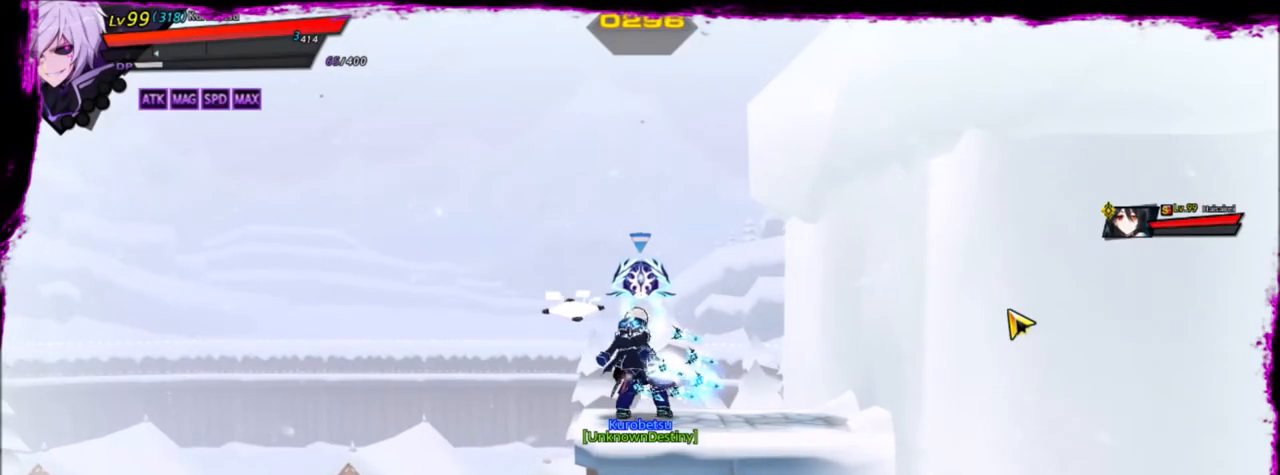
{"keys": [], "events": []}
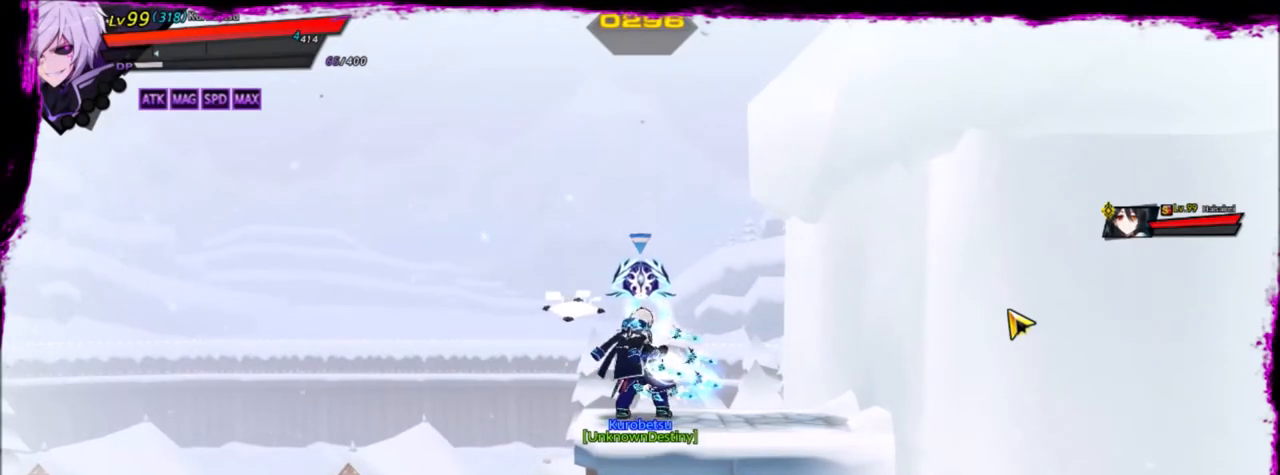
{"keys": [], "events": []}
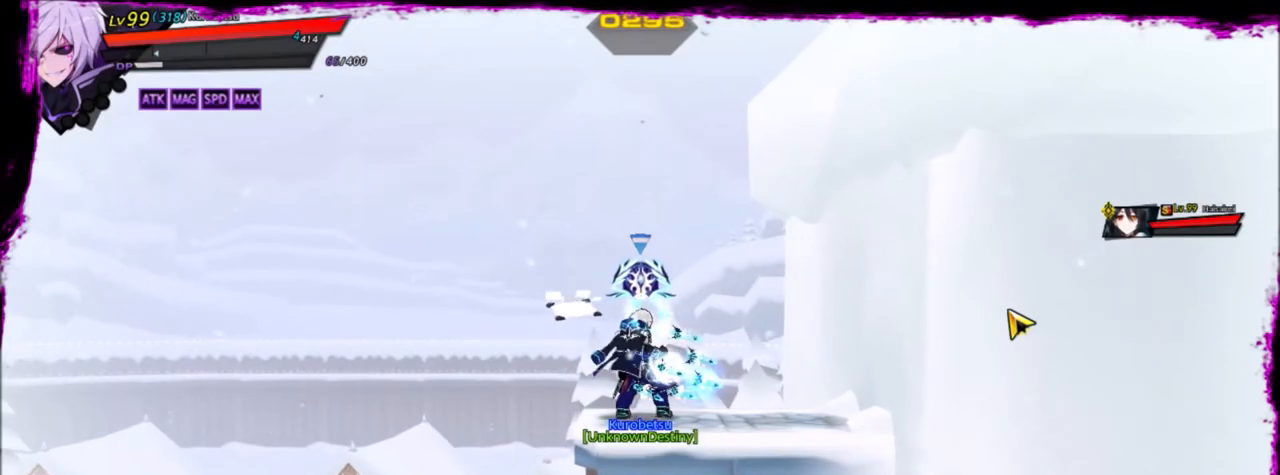
{"keys": [], "events": []}
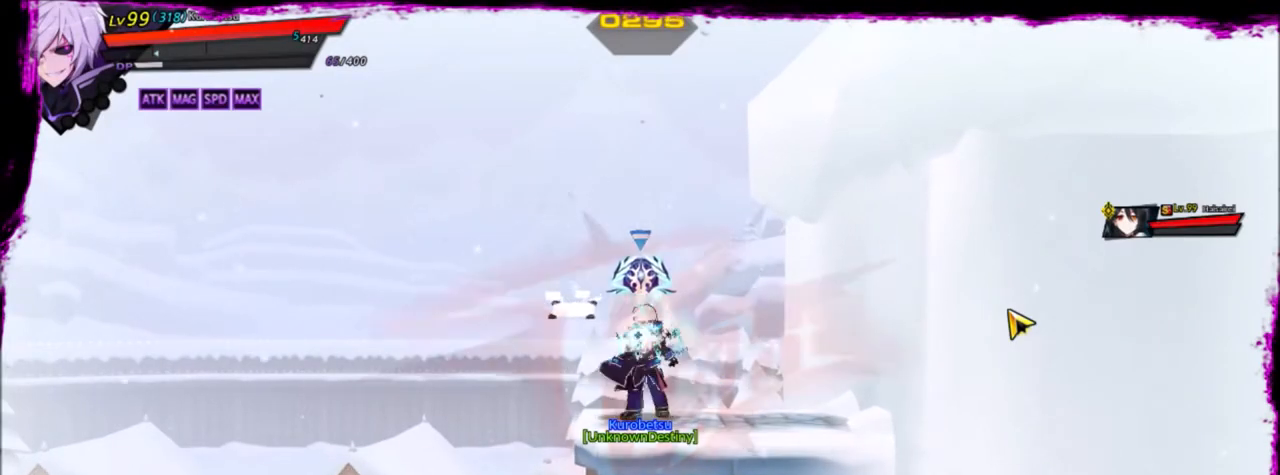
{"keys": [], "events": [[301, "up", "down"], [401, "left", "down"], [401, "up", "up"], [434, "left", "up"]]}
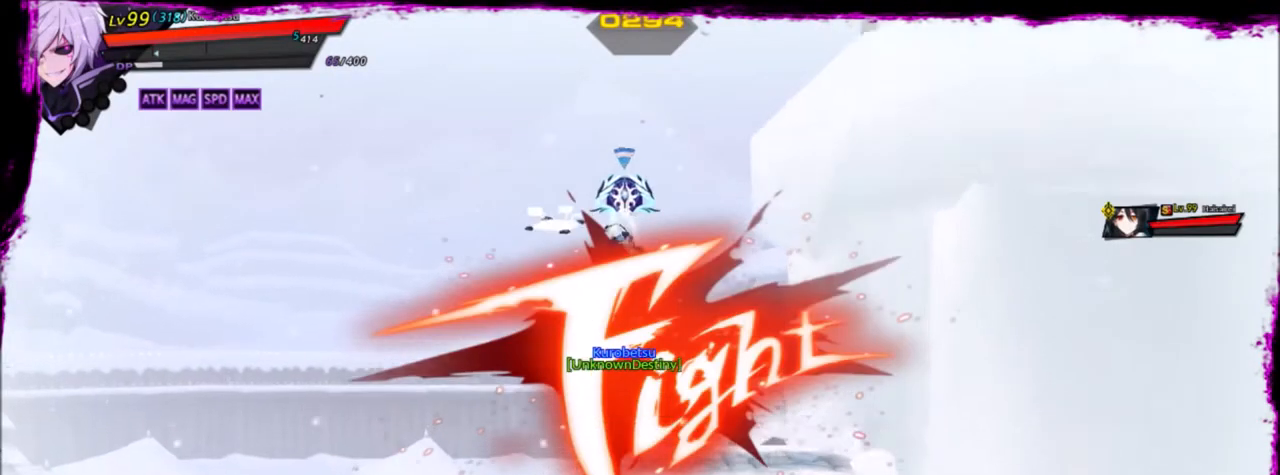
{"keys": ["left"], "events": [[33, "left", "down"], [300, "up", "down"], [501, "up", "up"]]}
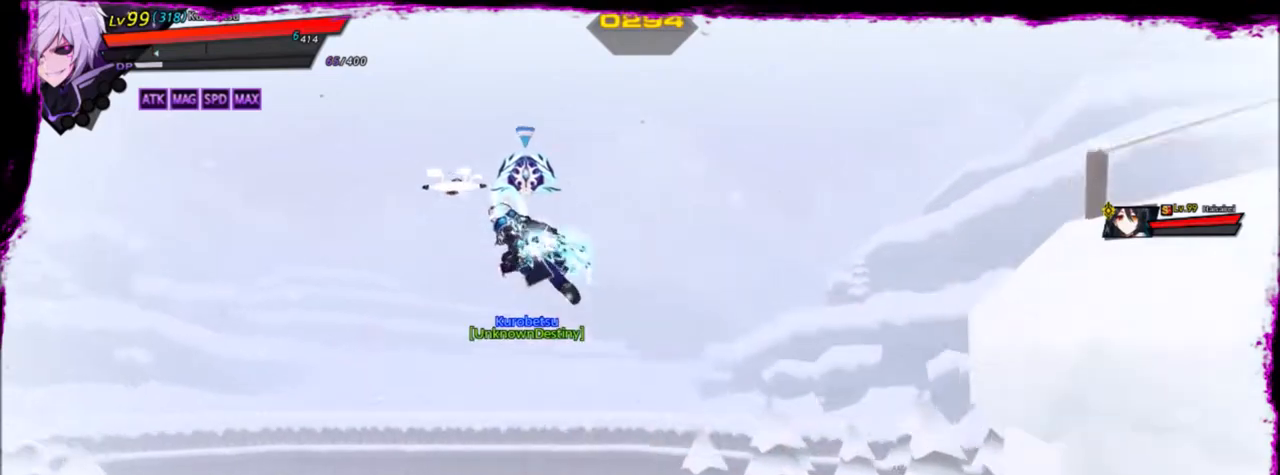
{"keys": ["left"], "events": []}
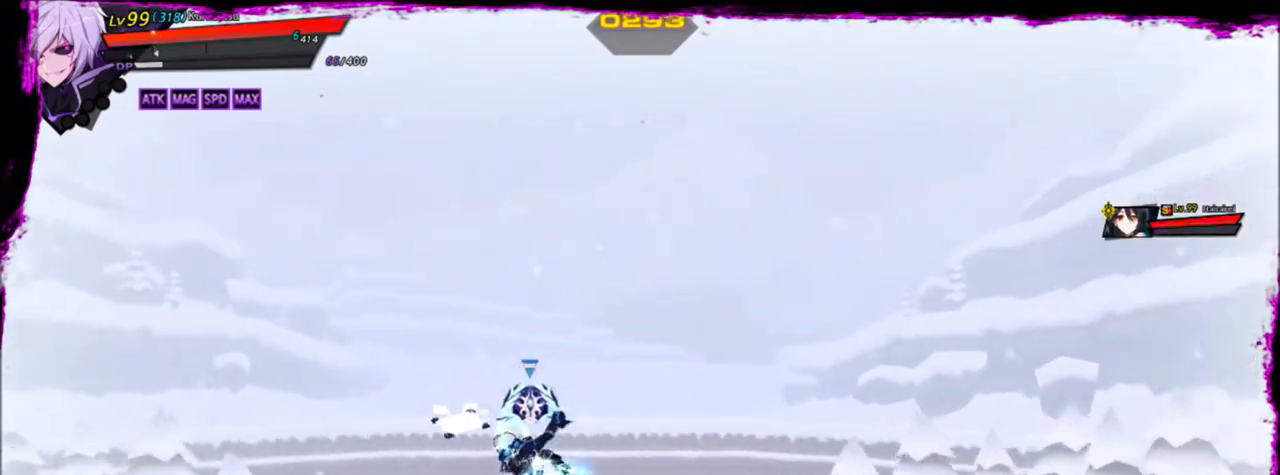
{"keys": ["left"], "events": [[300, "down", "down"], [434, "down", "up"]]}
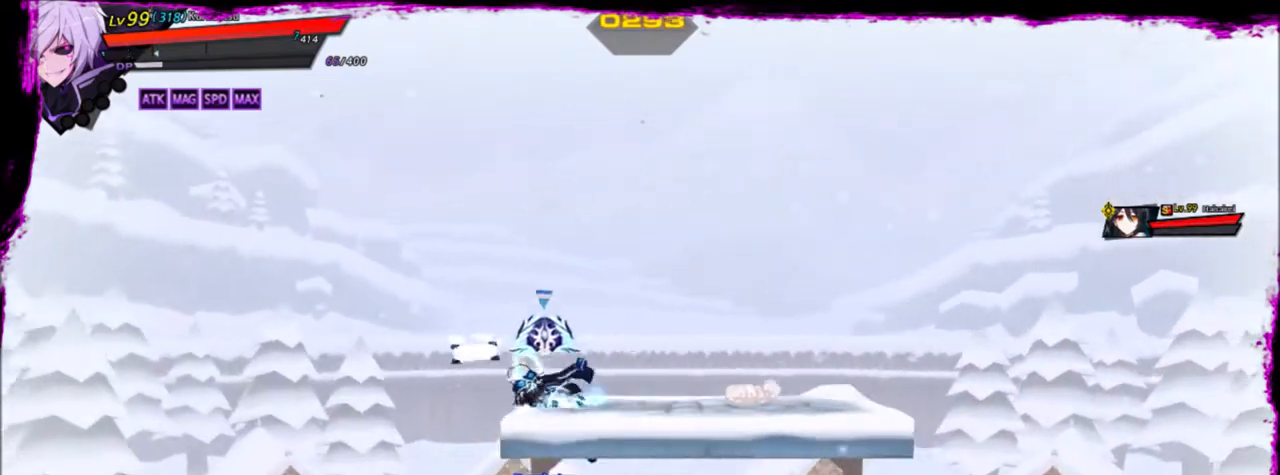
{"keys": [], "events": [[201, "z", "down"], [301, "x", "down"], [334, "z", "up"], [401, "left", "up"], [401, "x", "up"]]}
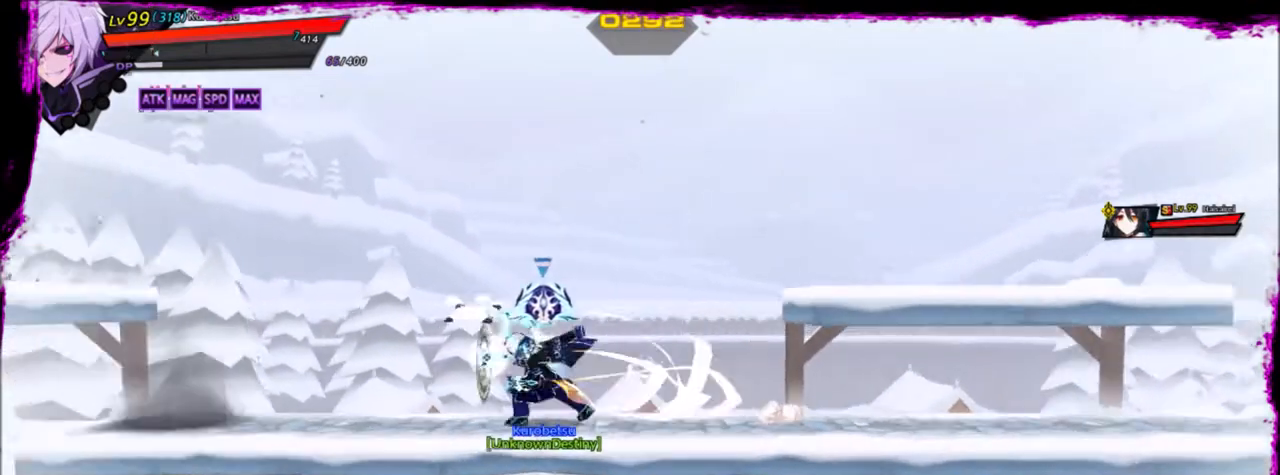
{"keys": [], "events": []}
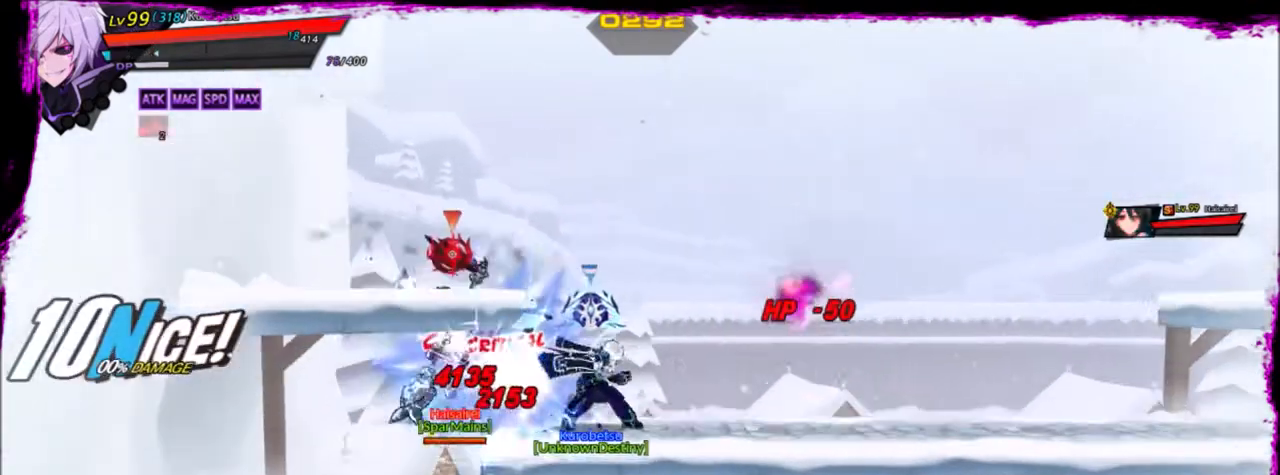
{"keys": ["down", "left", "z"], "events": [[367, "left", "down"], [400, "down", "down"], [500, "z", "down"]]}
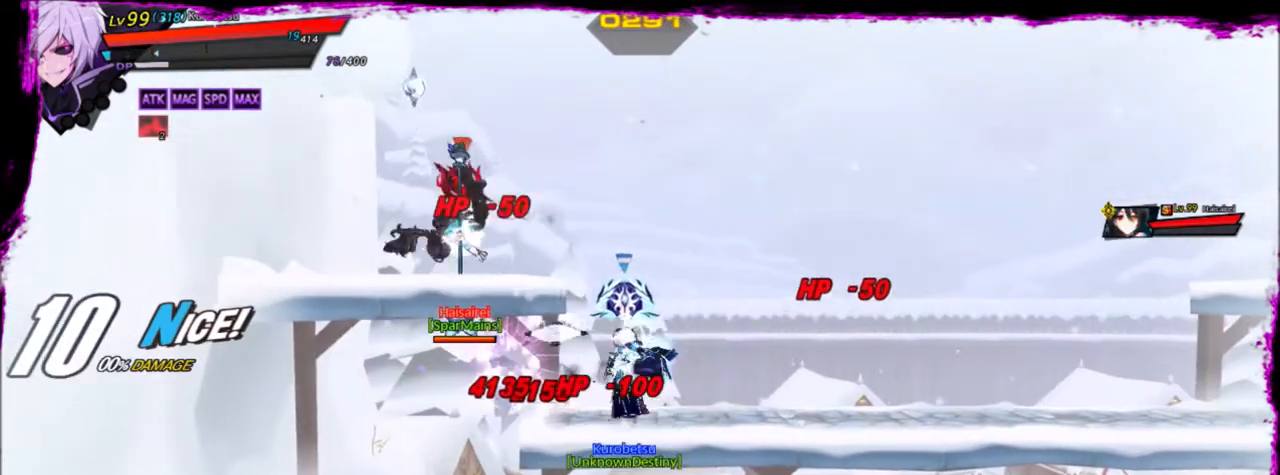
{"keys": ["left", "z"], "events": [[100, "down", "up"], [100, "z", "up"], [200, "z", "down"], [267, "z", "up"], [334, "z", "down"], [434, "z", "up"], [467, "z", "down"]]}
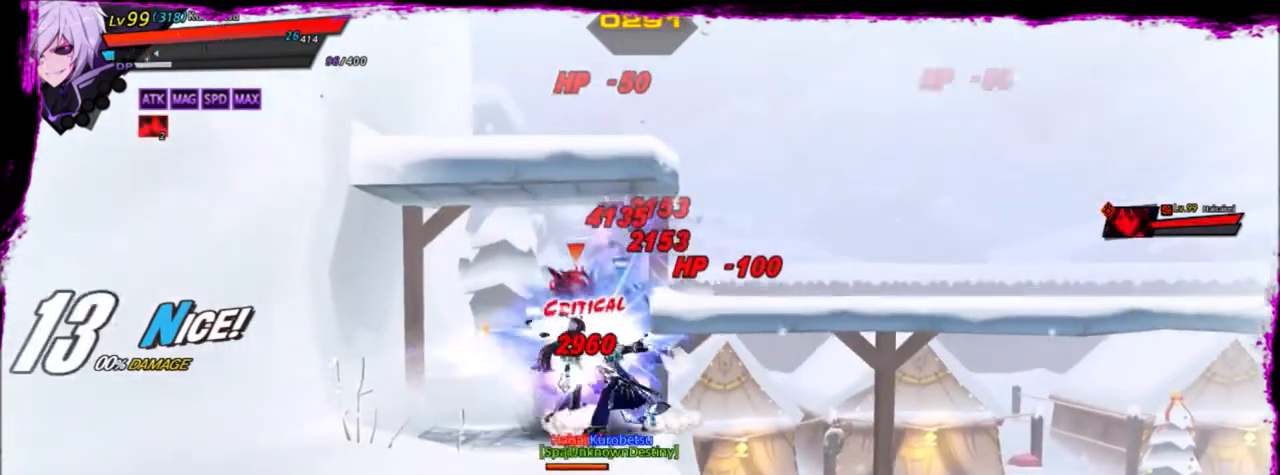
{"keys": [], "events": [[67, "z", "up"], [167, "z", "down"], [301, "z", "up"], [334, "left", "up"]]}
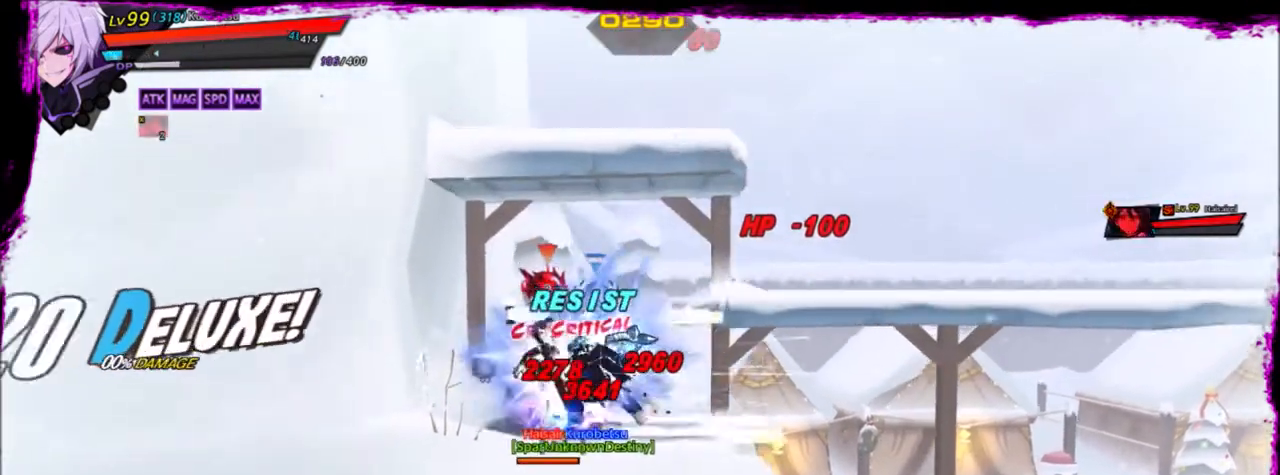
{"keys": [], "events": [[100, "left", "down"], [267, "left", "up"], [267, "z", "down"], [367, "z", "up"], [434, "e", "down"], [501, "e", "up"]]}
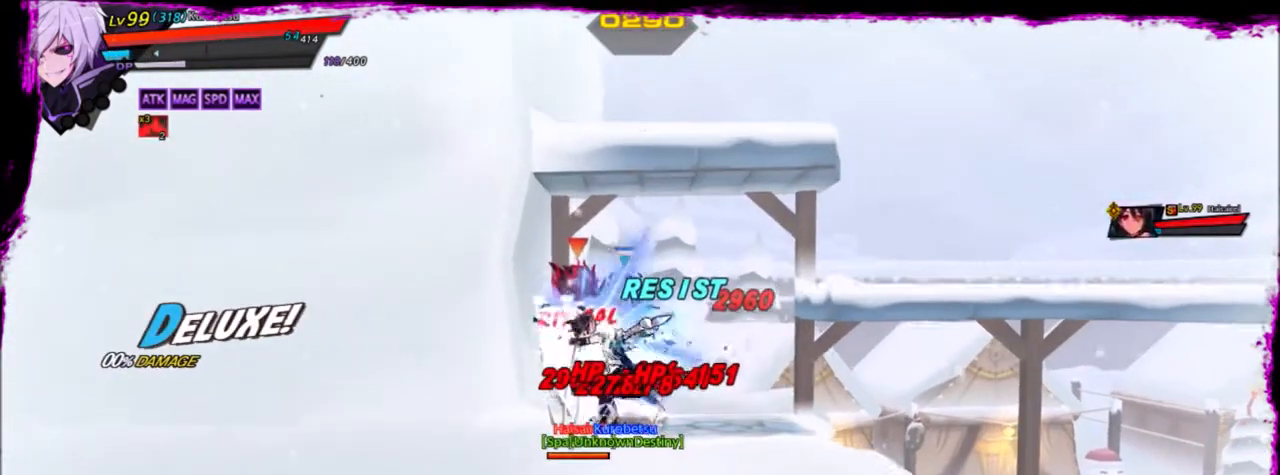
{"keys": ["alt", "left"], "events": [[133, "left", "down"], [266, "z", "down"], [400, "alt", "down"], [500, "z", "up"]]}
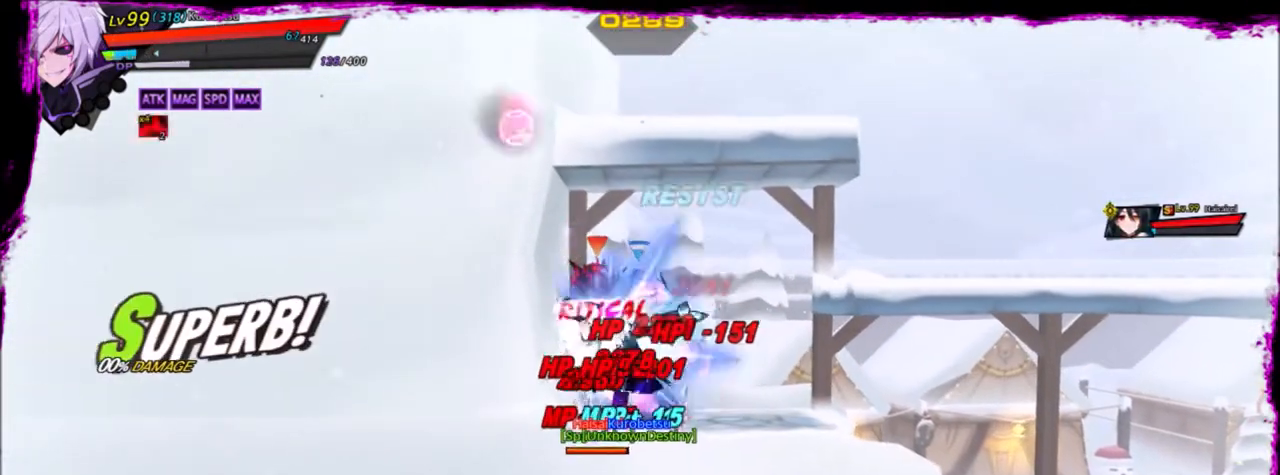
{"keys": ["left"], "events": [[33, "alt", "up"], [33, "left", "up"], [467, "left", "down"]]}
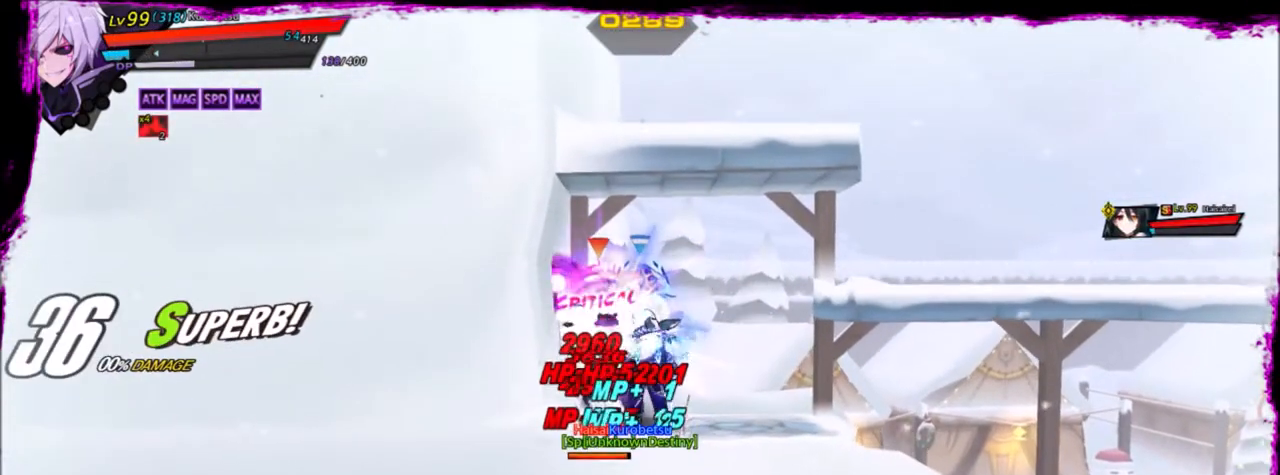
{"keys": ["left"], "events": [[67, "left", "up"], [101, "left", "down"], [134, "up", "down"], [134, "z", "down"], [201, "up", "up"], [234, "left", "up"], [234, "x", "down"], [301, "z", "up"], [334, "left", "down"], [334, "x", "up"]]}
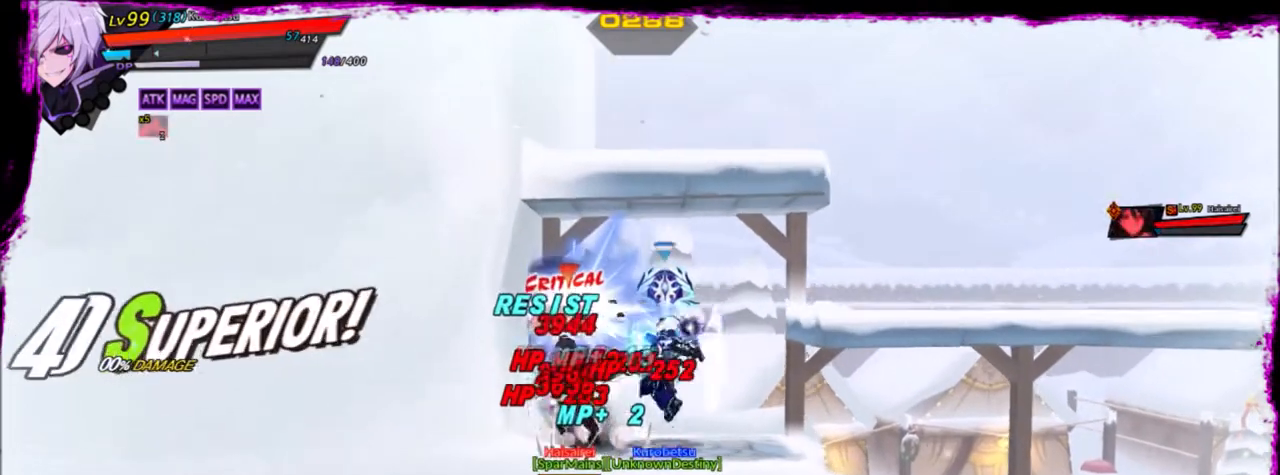
{"keys": [], "events": [[367, "left", "up"]]}
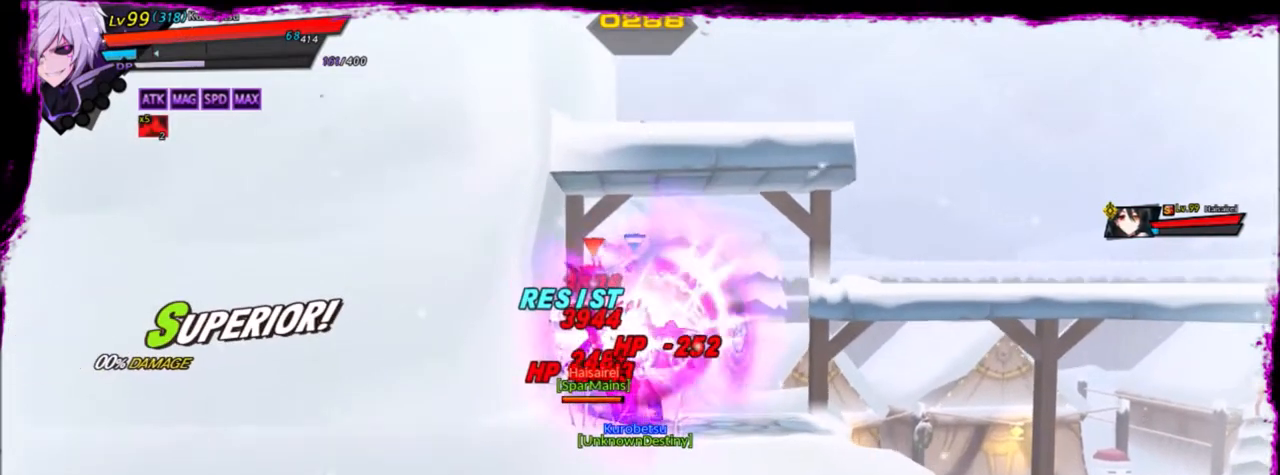
{"keys": [], "events": []}
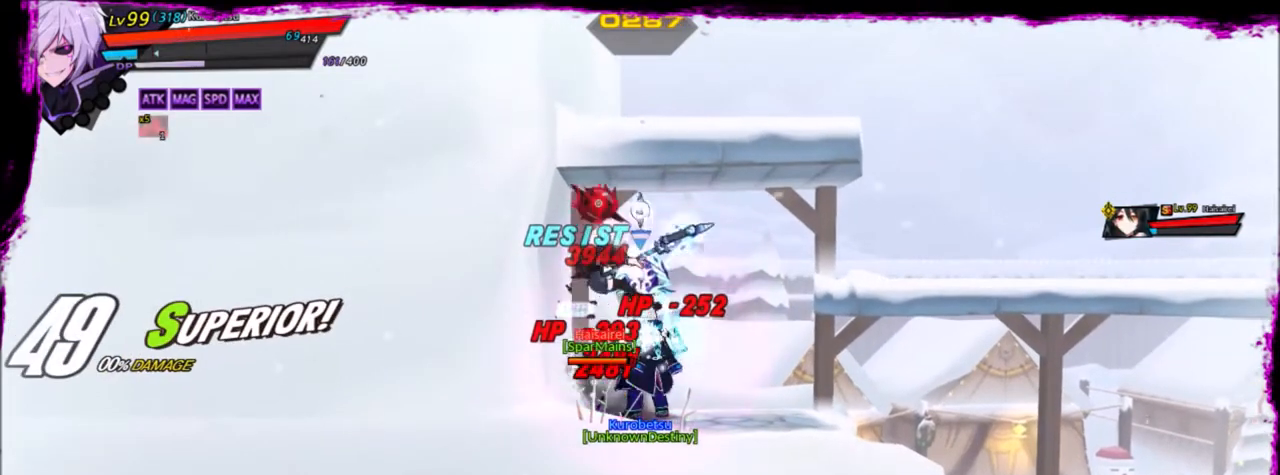
{"keys": [], "events": [[167, "z", "down"], [234, "z", "up"], [300, "c", "down"], [400, "c", "up"]]}
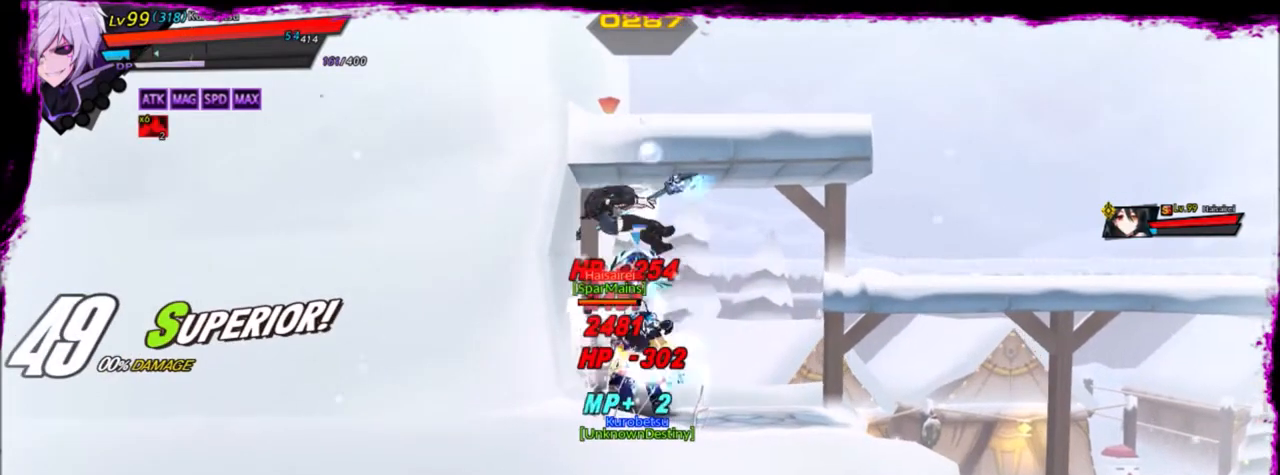
{"keys": ["left"], "events": [[200, "left", "down"], [333, "z", "down"], [467, "z", "up"]]}
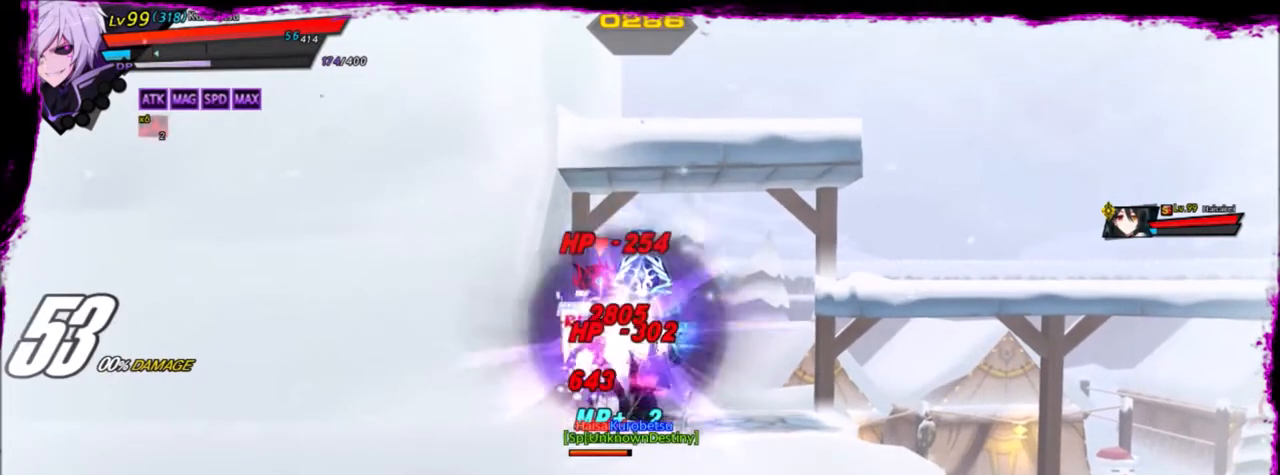
{"keys": ["left"], "events": [[67, "d", "down"], [67, "left", "up"], [100, "d", "up"], [467, "left", "down"]]}
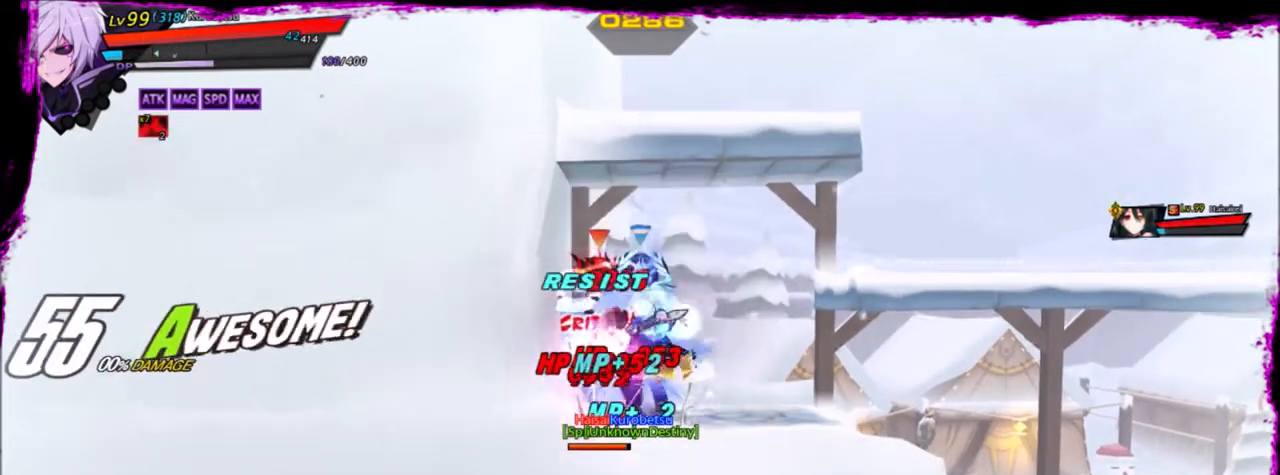
{"keys": ["left"], "events": [[66, "left", "up"], [100, "left", "down"], [166, "up", "down"], [166, "z", "down"], [266, "left", "up"], [266, "up", "up"], [266, "x", "down"], [300, "z", "up"], [333, "left", "down"], [333, "x", "up"]]}
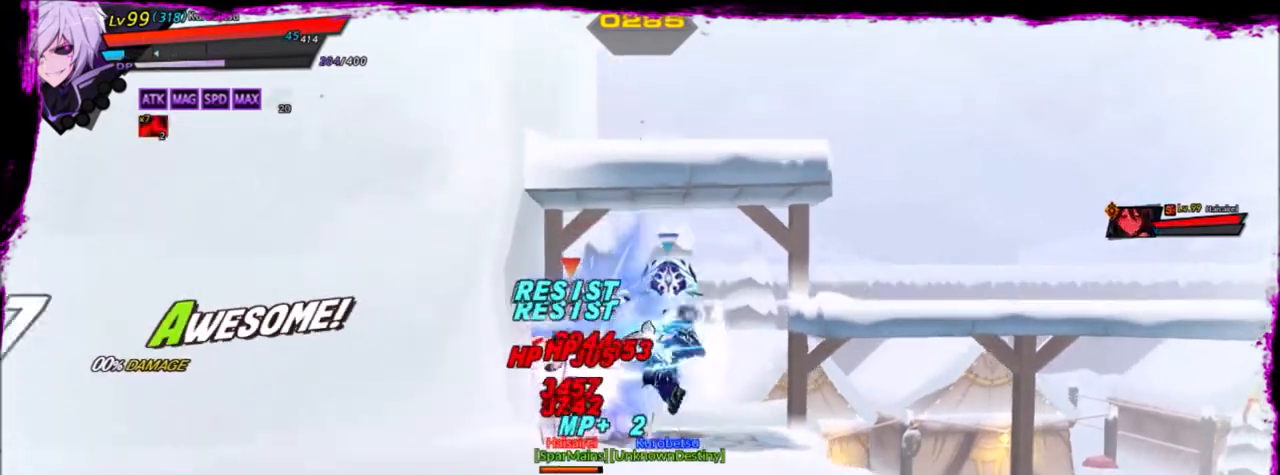
{"keys": [], "events": [[133, "left", "up"]]}
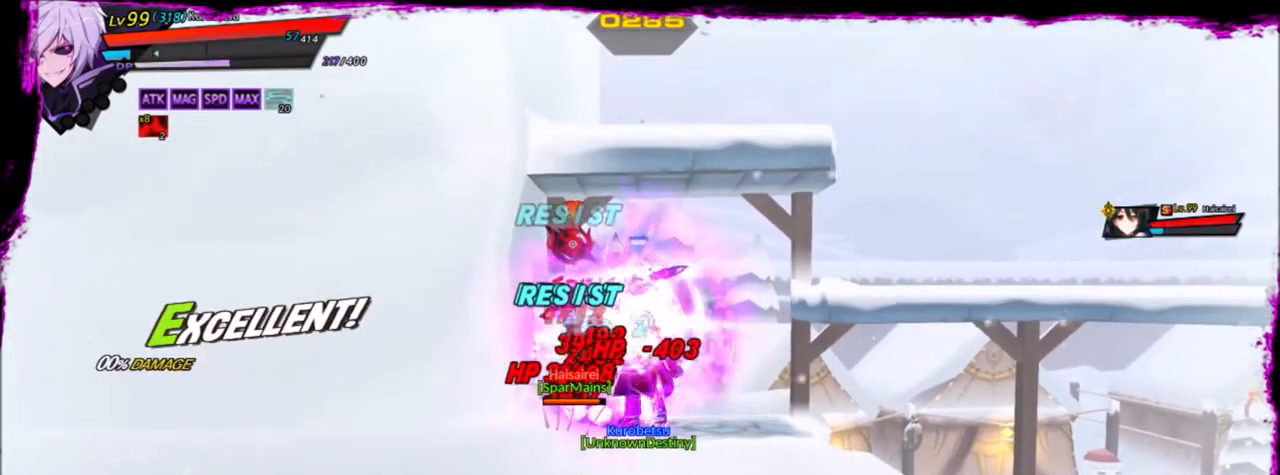
{"keys": [], "events": []}
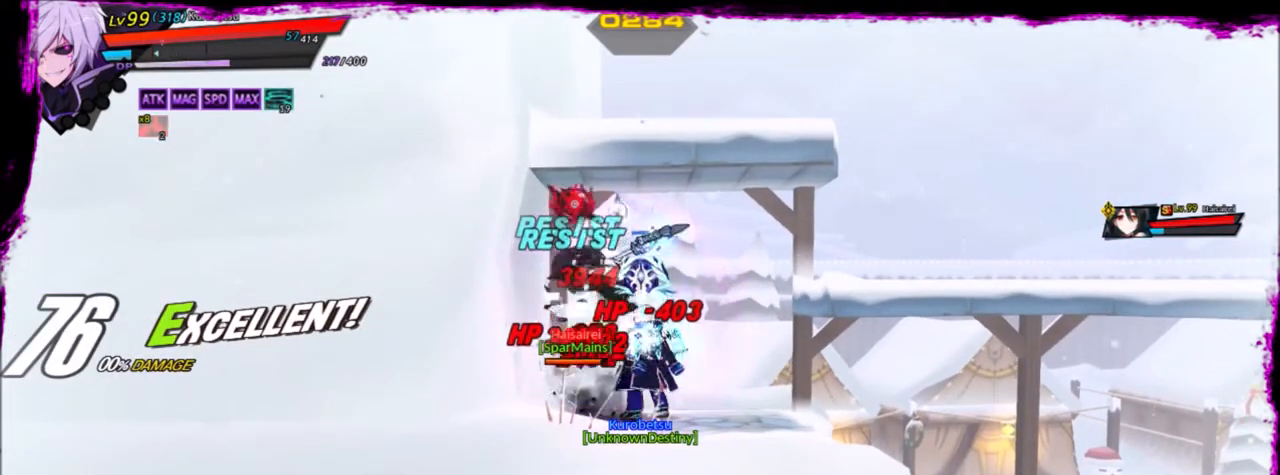
{"keys": [], "events": [[234, "z", "down"], [334, "z", "up"], [400, "alt", "down"], [501, "alt", "up"]]}